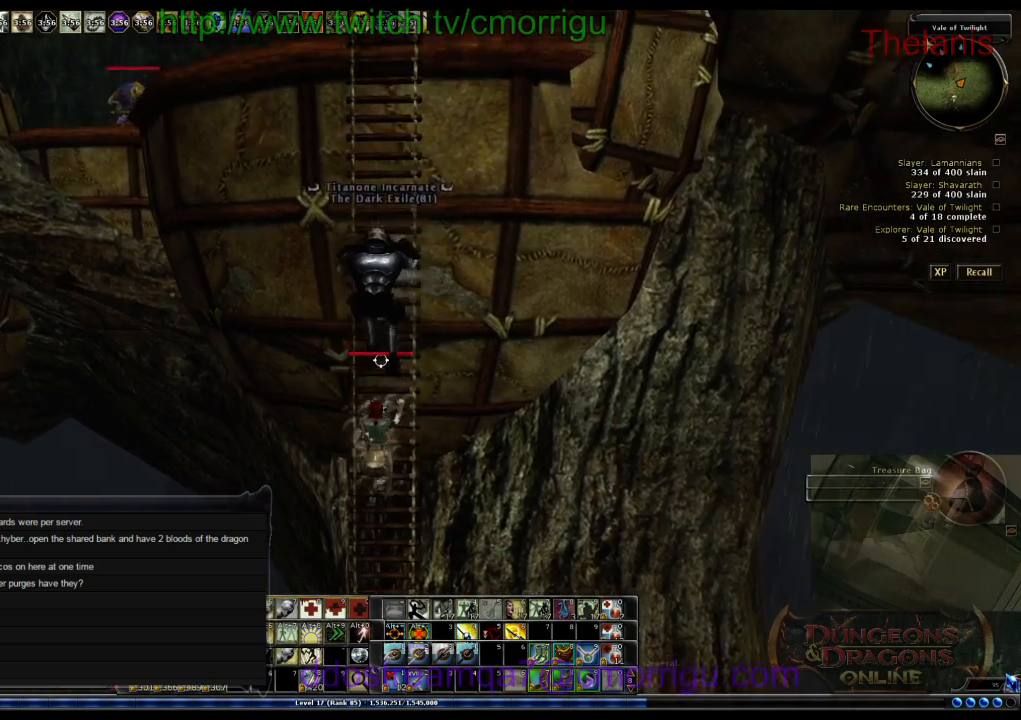
Gameplay with keyboard; each line is a JSON object with the keys held at the frame after it. "events" lists presses ("down") and releases ("up") of ".", "/", "0", "1", "2", "3", "4", "5", "6", "7", "8", "9", "a", "b", "backslash", "backspace", "c", "caps_lock", "comma", "ctrl_l", "ctrl_r", "d", "e", "equals", "escape", "f", "f1", "f10", "f11", "f12", "f2", "f3", "f4", "f5", "f6", "f7", "f8", "f9", "g", "h", "i", "j", "k", "l", "lbracket", "m", "minus", "n", "o", "q", "quote", "r", "rbracket", "return", "s", "semicolon", "shift_l", "shift_r", "space", "t", "tab", "tilde", "u", "v", "w", "x", "y" and "z" between this image and that frame as [ms after this image, input, new state], when the widget could be followed in between. No other keys are recorded. Mouse input is not recorded.
{"keys": ["w"], "events": []}
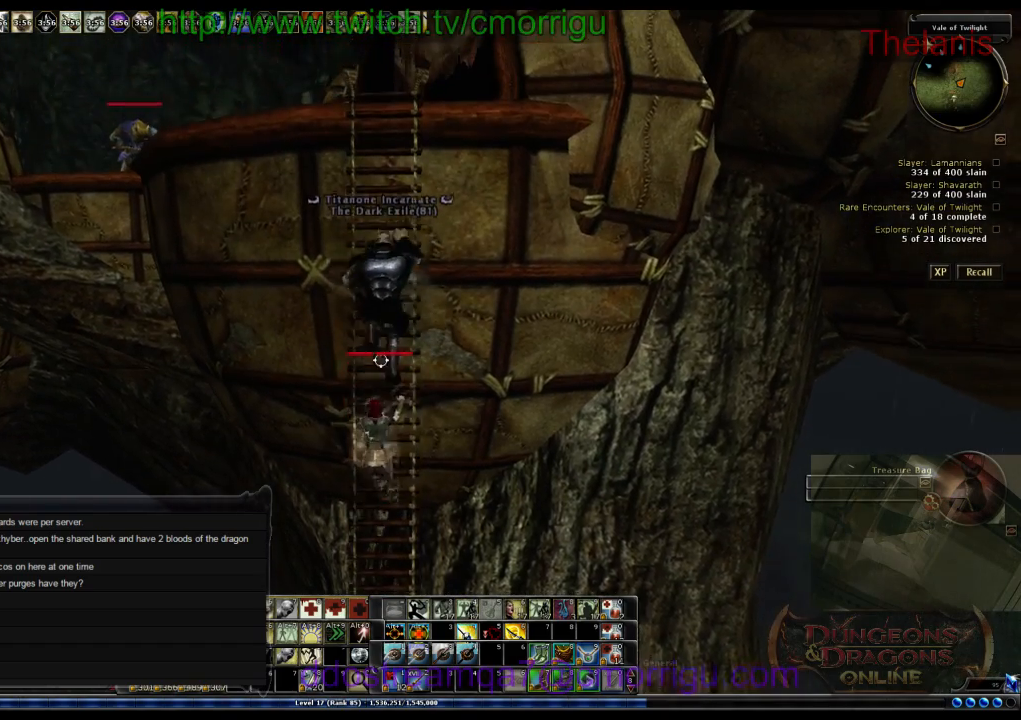
{"keys": ["w"], "events": []}
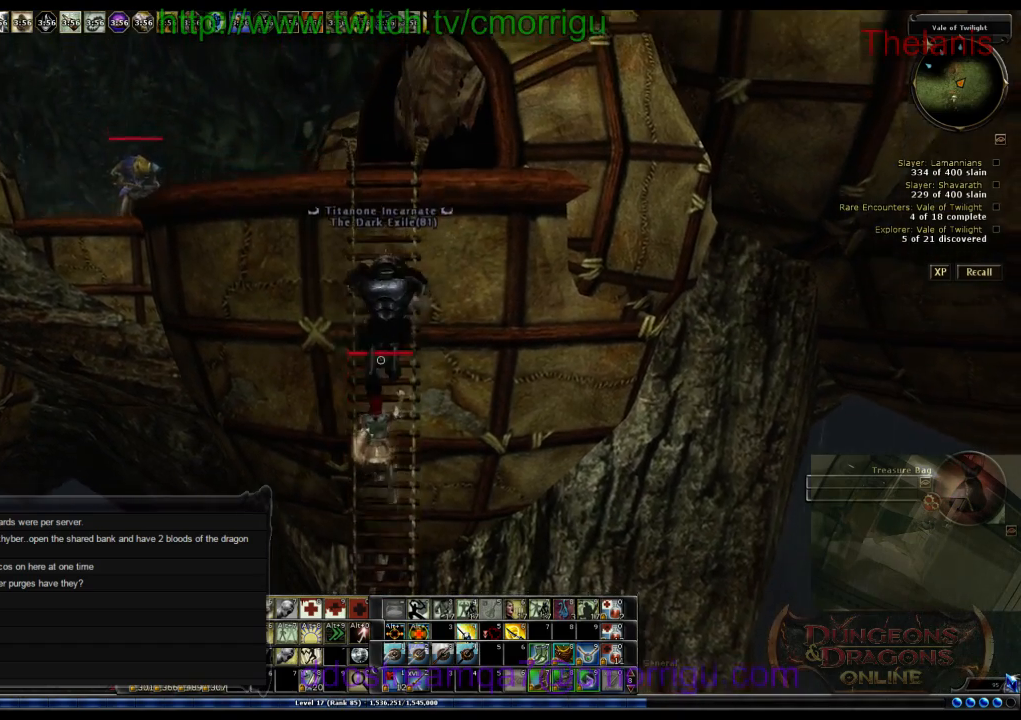
{"keys": ["w"], "events": []}
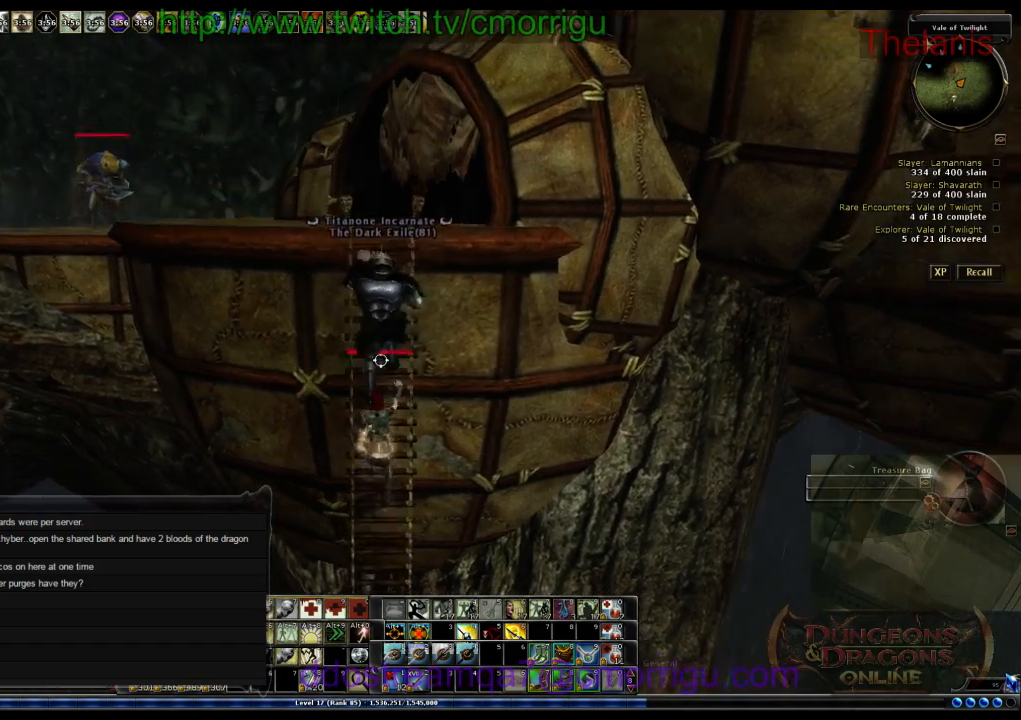
{"keys": ["w"], "events": []}
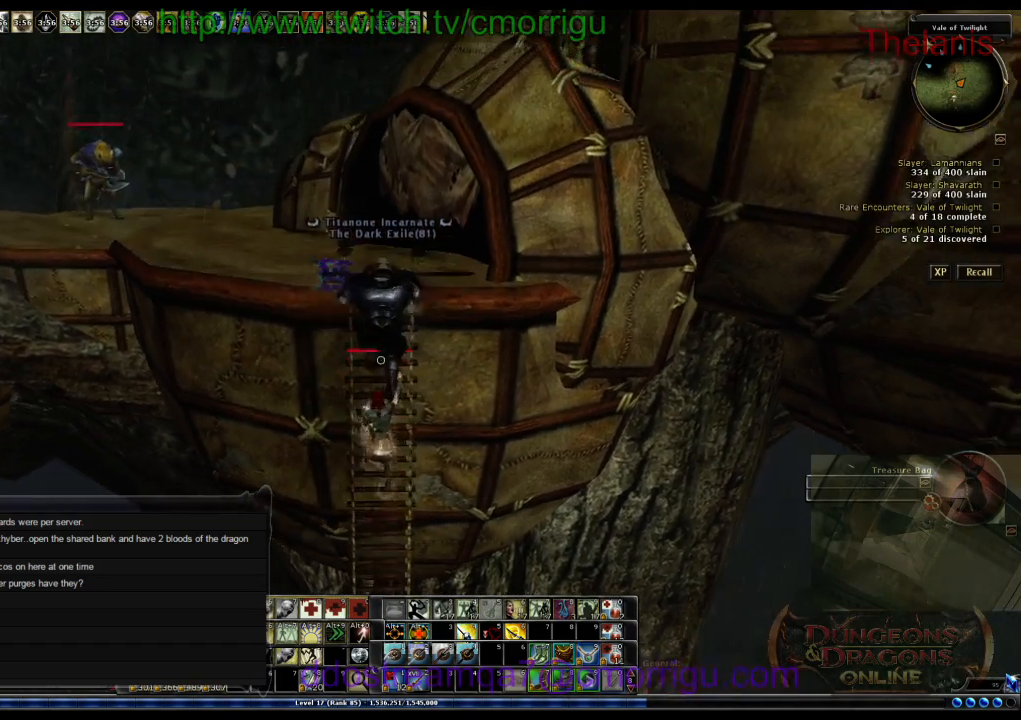
{"keys": ["w"], "events": []}
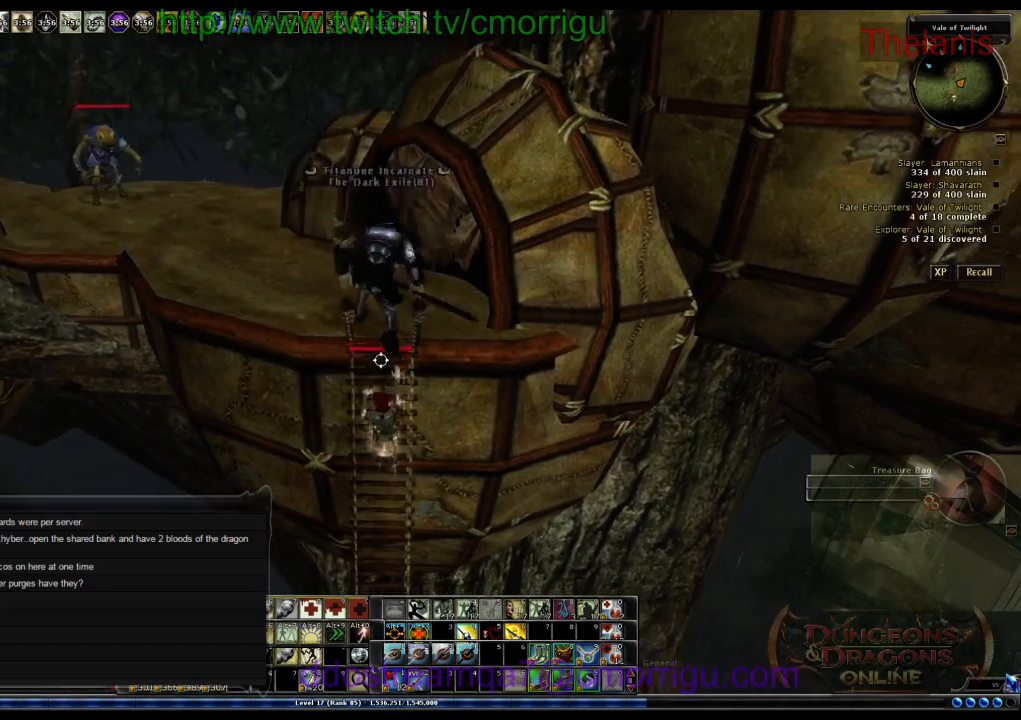
{"keys": ["w"], "events": []}
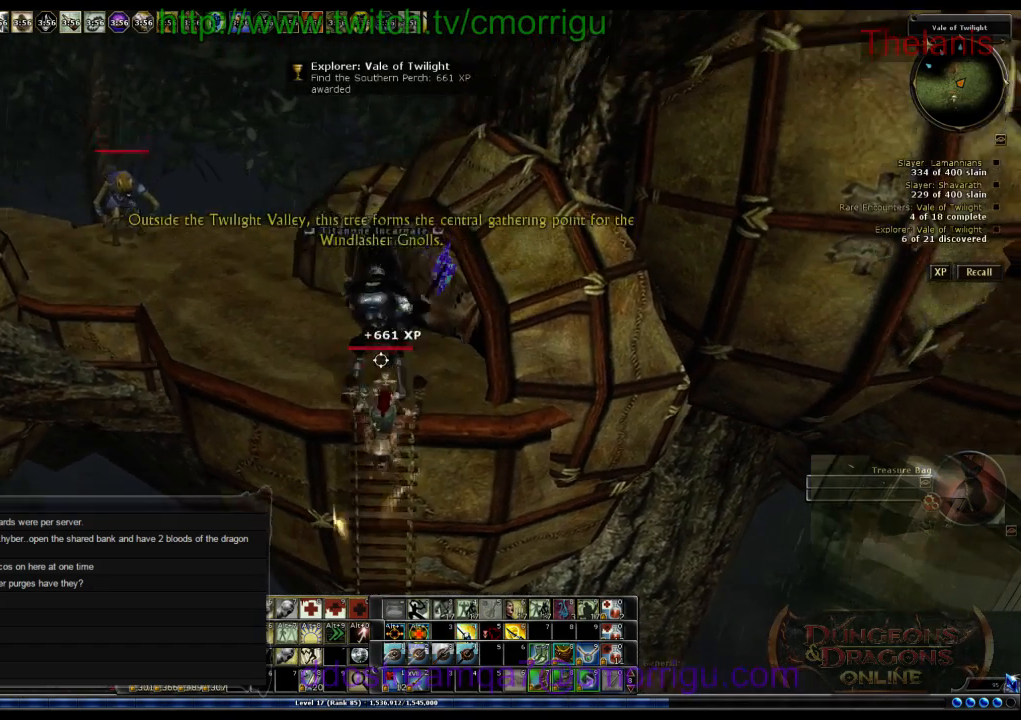
{"keys": ["w"], "events": []}
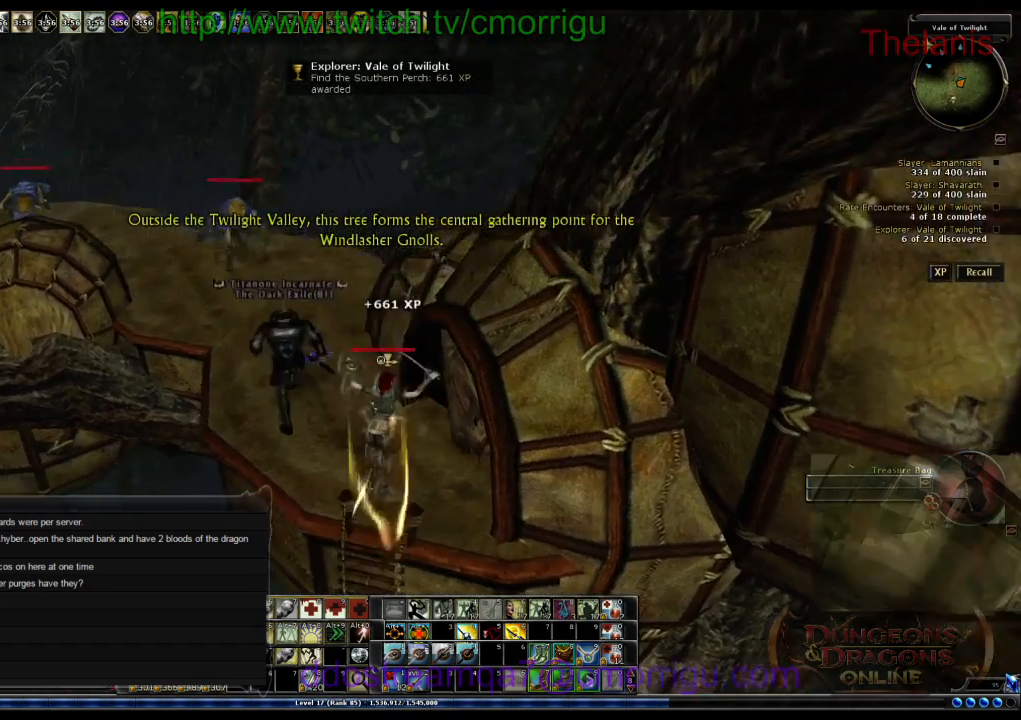
{"keys": ["w"], "events": []}
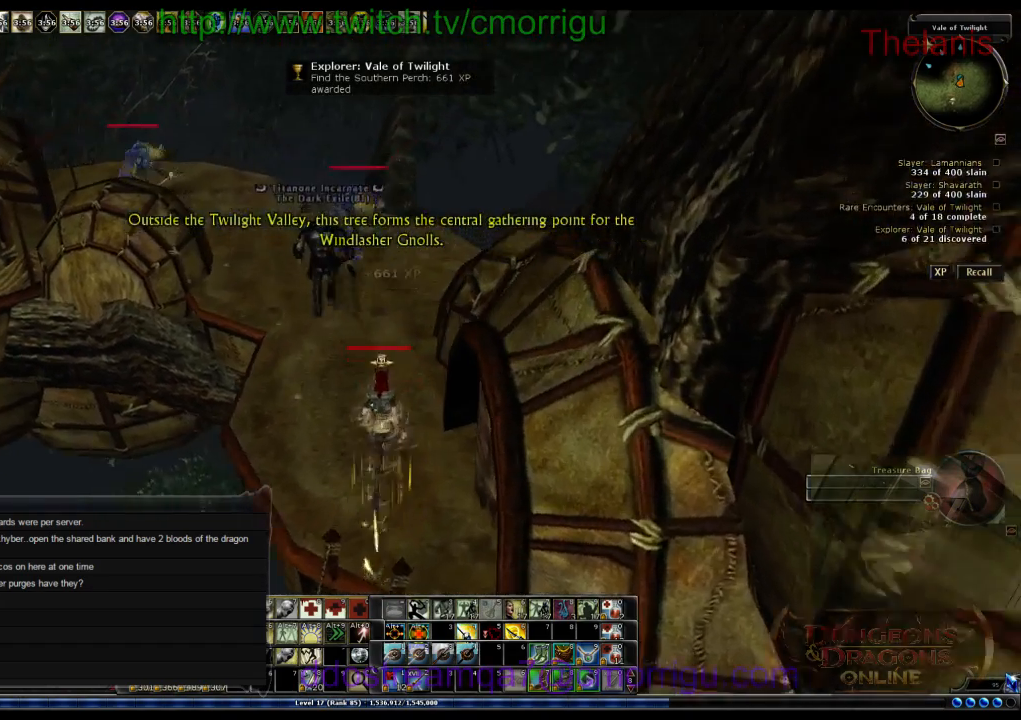
{"keys": ["a"], "events": [[67, "w", "up"], [467, "a", "down"]]}
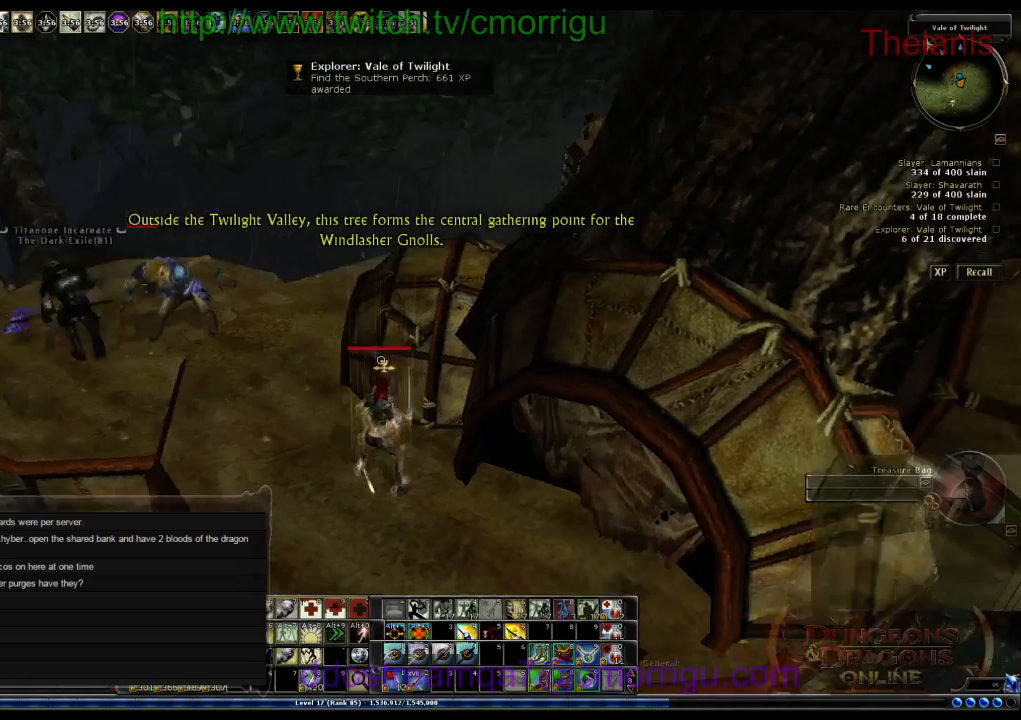
{"keys": ["w"], "events": [[133, "w", "down"], [433, "a", "up"]]}
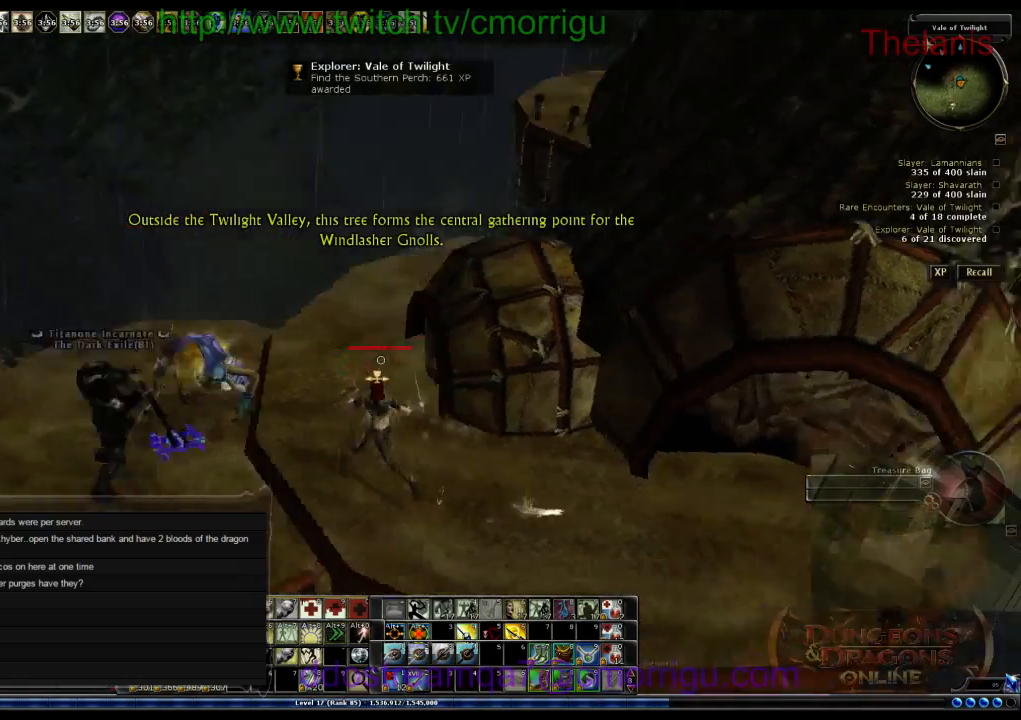
{"keys": ["a", "w"], "events": [[33, "w", "up"], [367, "a", "down"], [367, "w", "down"]]}
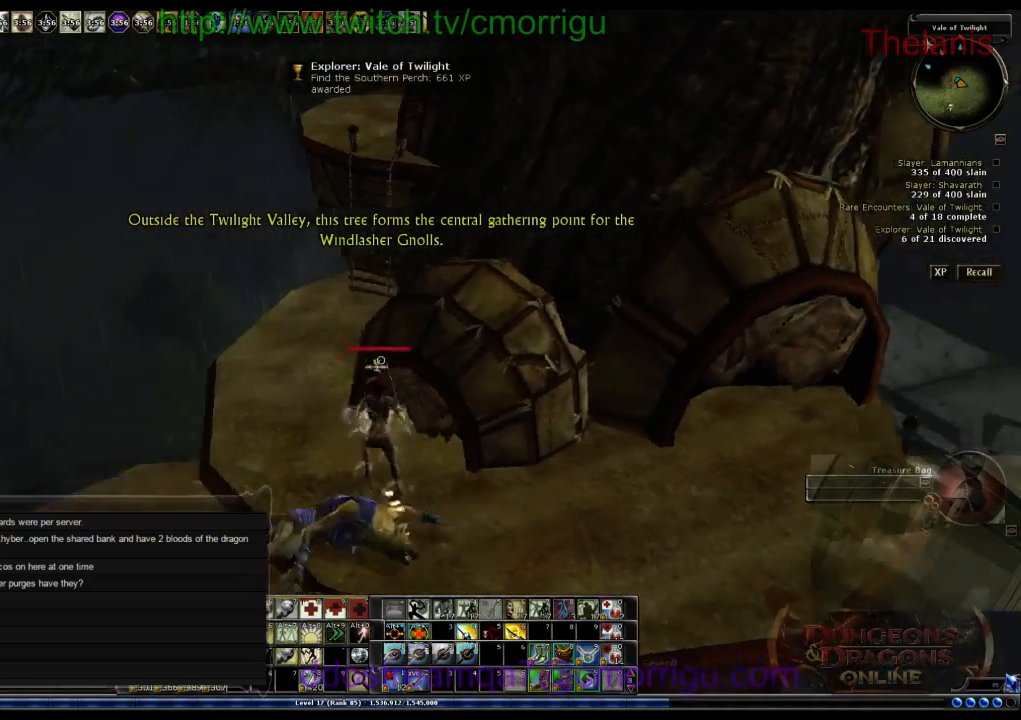
{"keys": ["space", "w"], "events": [[200, "a", "up"], [467, "space", "down"]]}
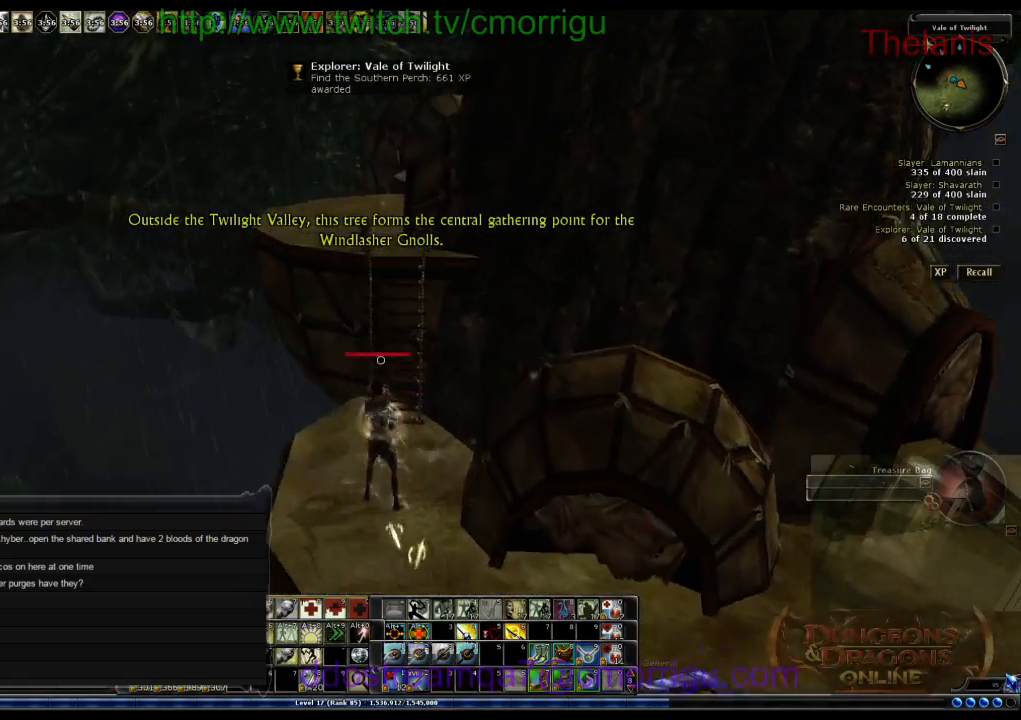
{"keys": ["space", "w"], "events": []}
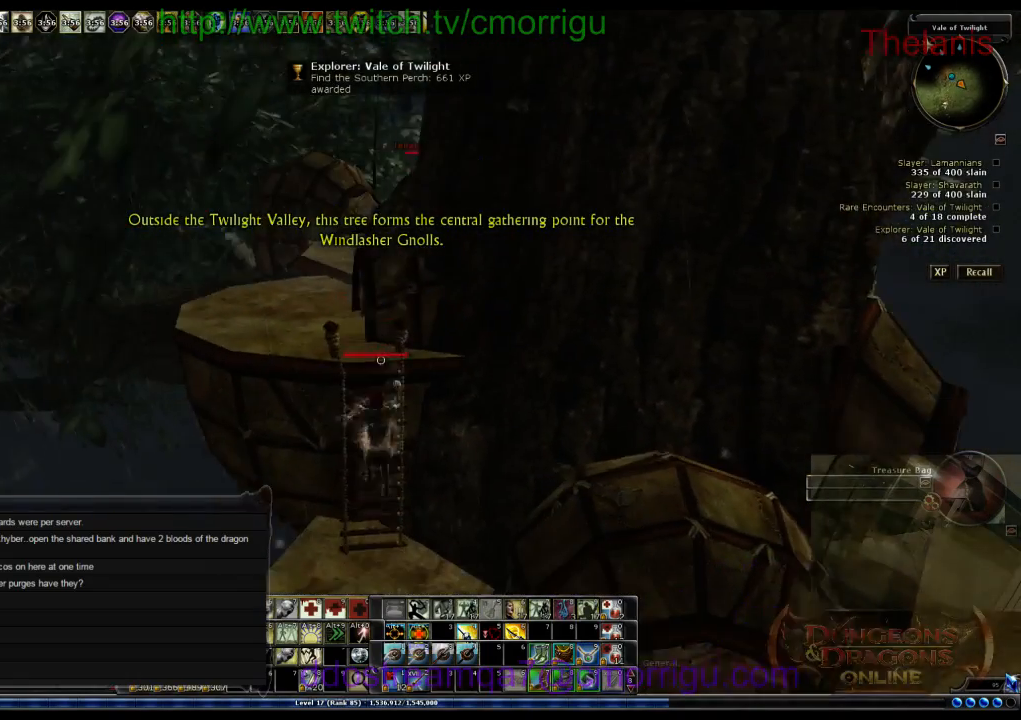
{"keys": ["w"], "events": [[167, "space", "up"]]}
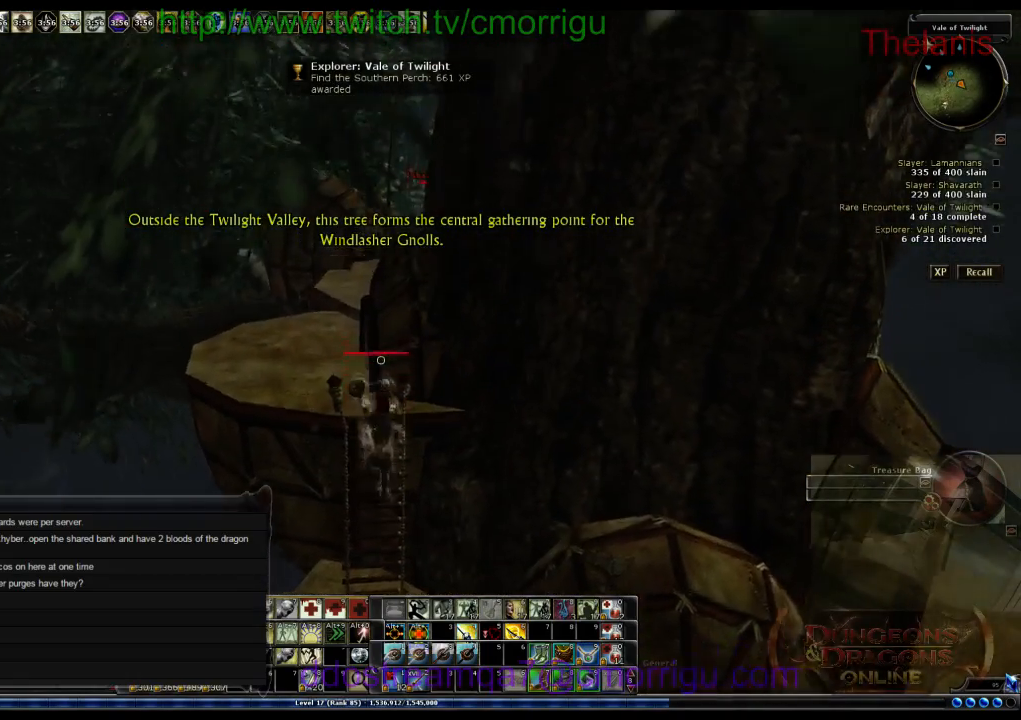
{"keys": ["w"], "events": []}
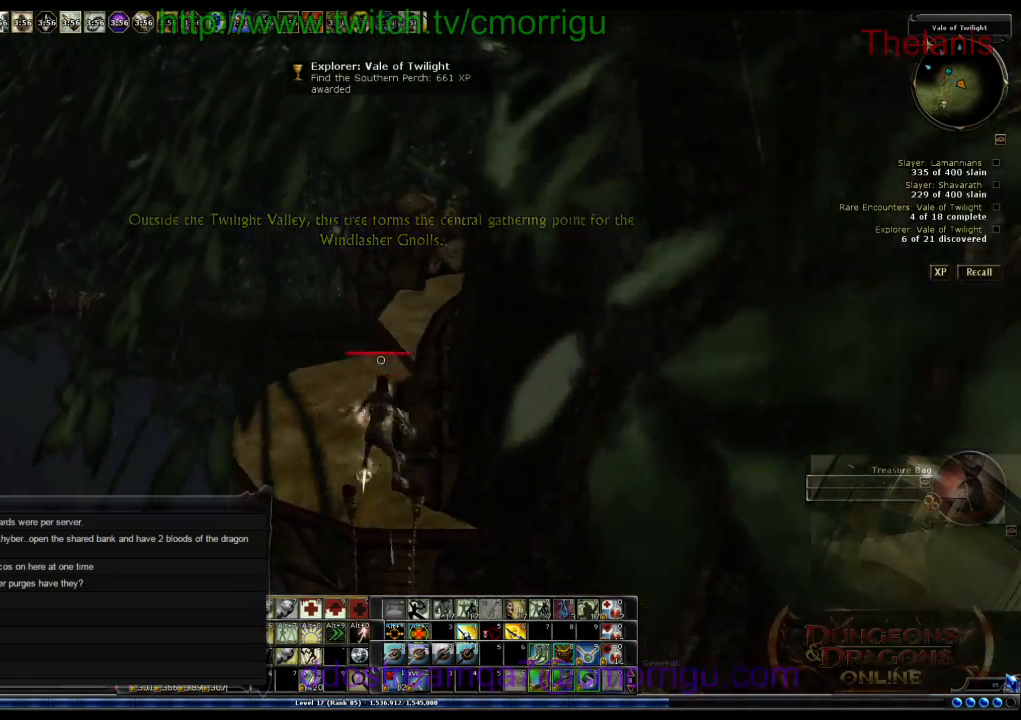
{"keys": ["a", "w"], "events": [[467, "a", "down"]]}
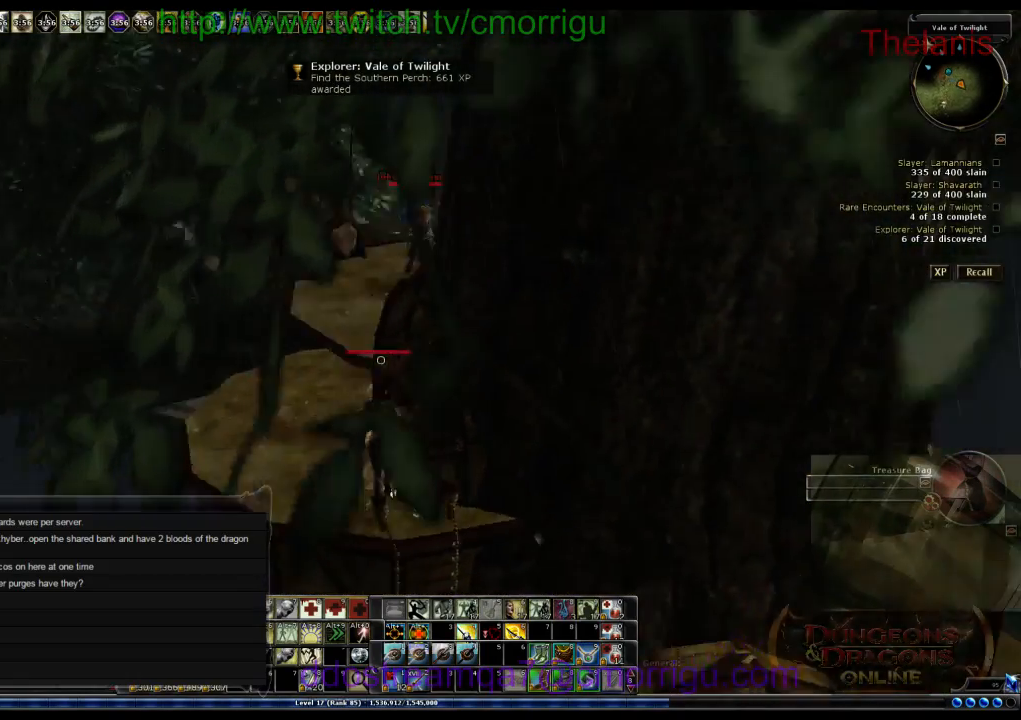
{"keys": ["w"], "events": [[333, "a", "up"]]}
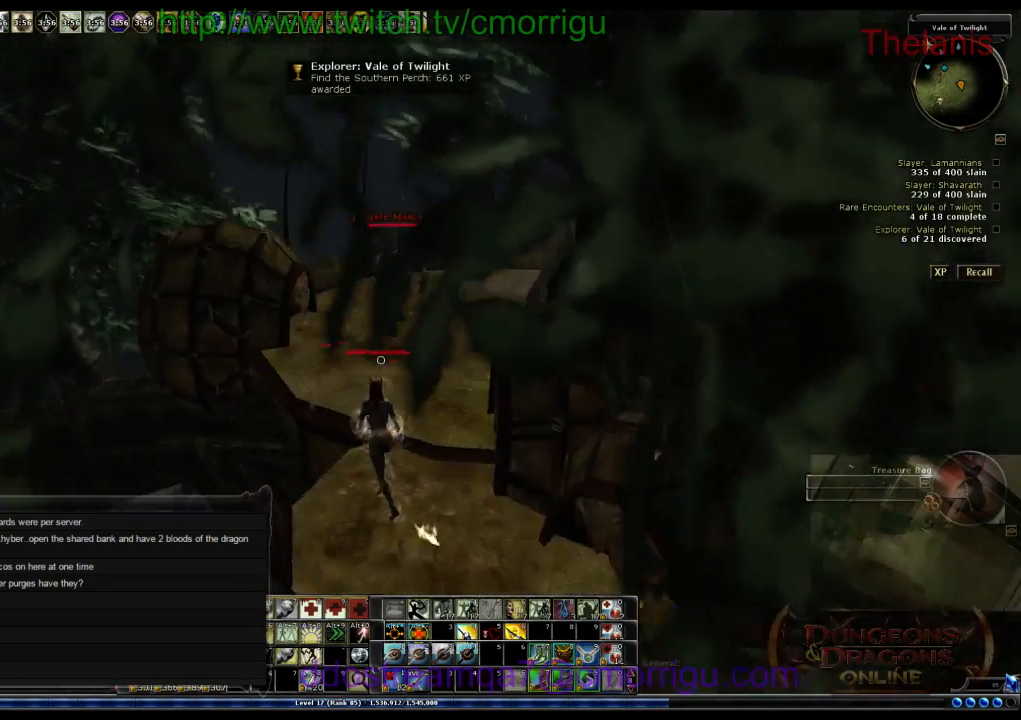
{"keys": [], "events": [[367, "w", "up"]]}
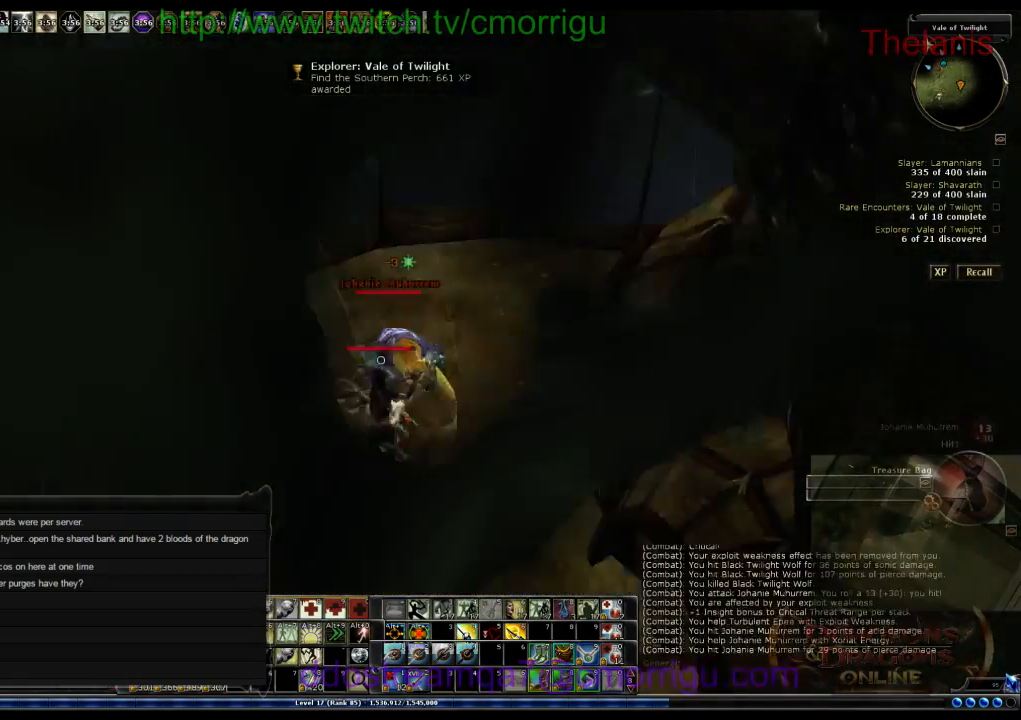
{"keys": [], "events": []}
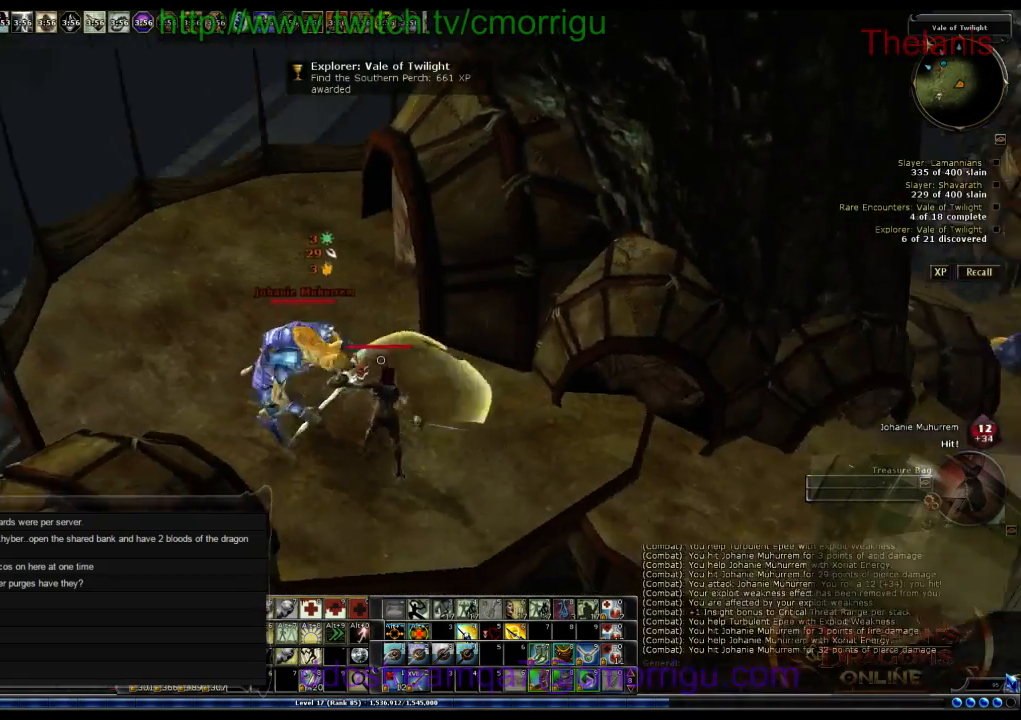
{"keys": [], "events": [[333, "a", "down"], [500, "a", "up"]]}
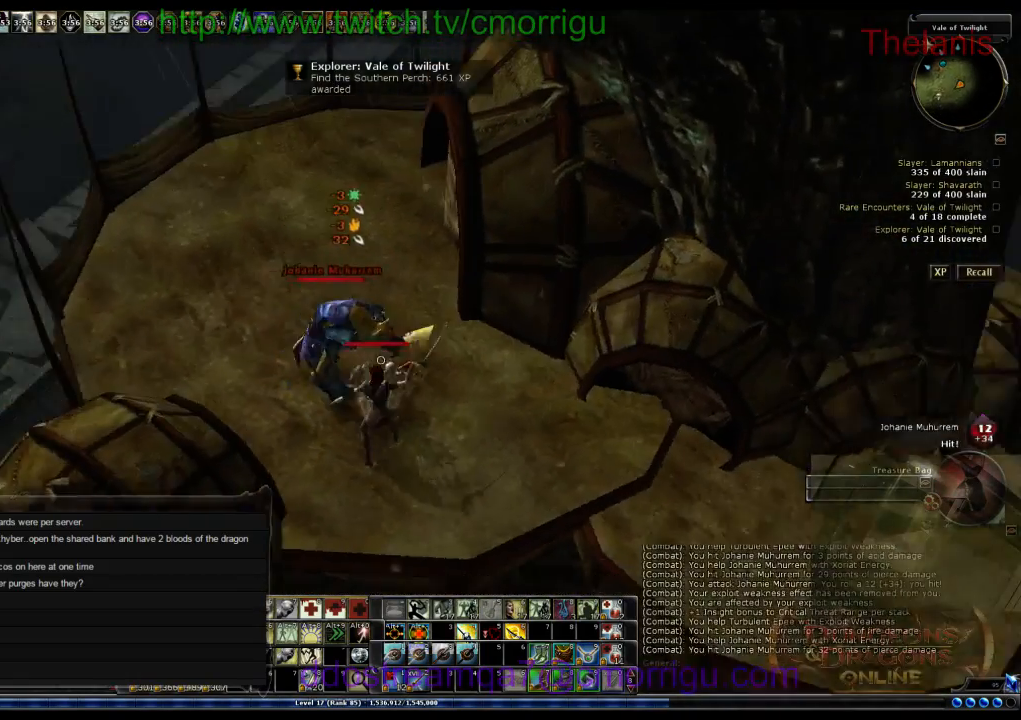
{"keys": [], "events": []}
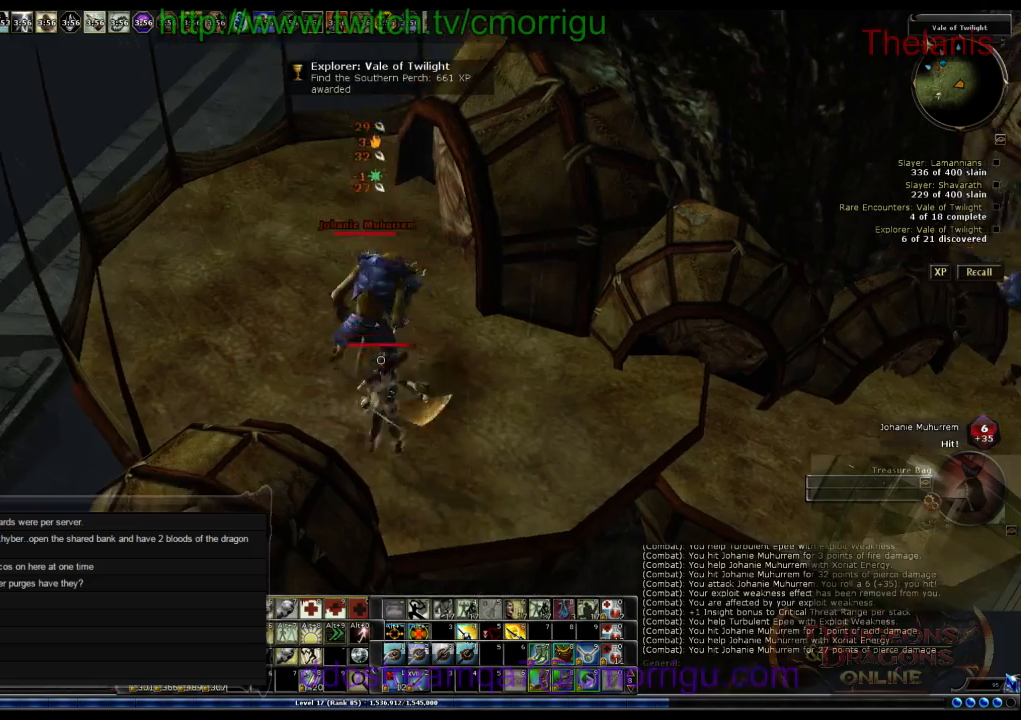
{"keys": ["a", "w"], "events": [[233, "w", "down"], [467, "a", "down"]]}
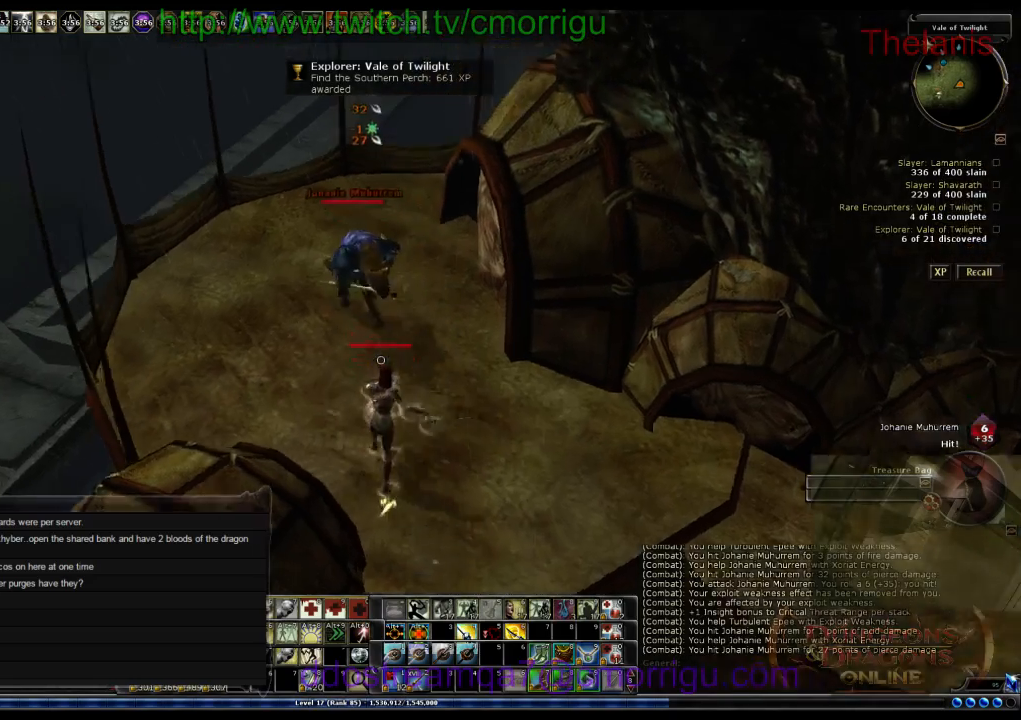
{"keys": [], "events": [[367, "a", "up"], [433, "w", "up"]]}
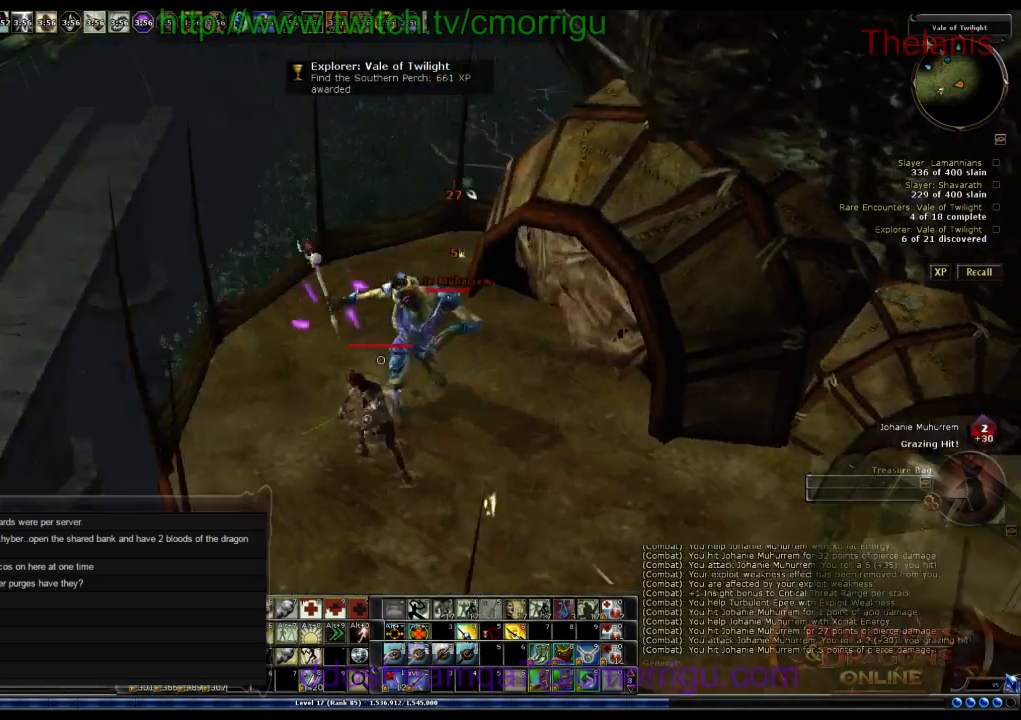
{"keys": [], "events": []}
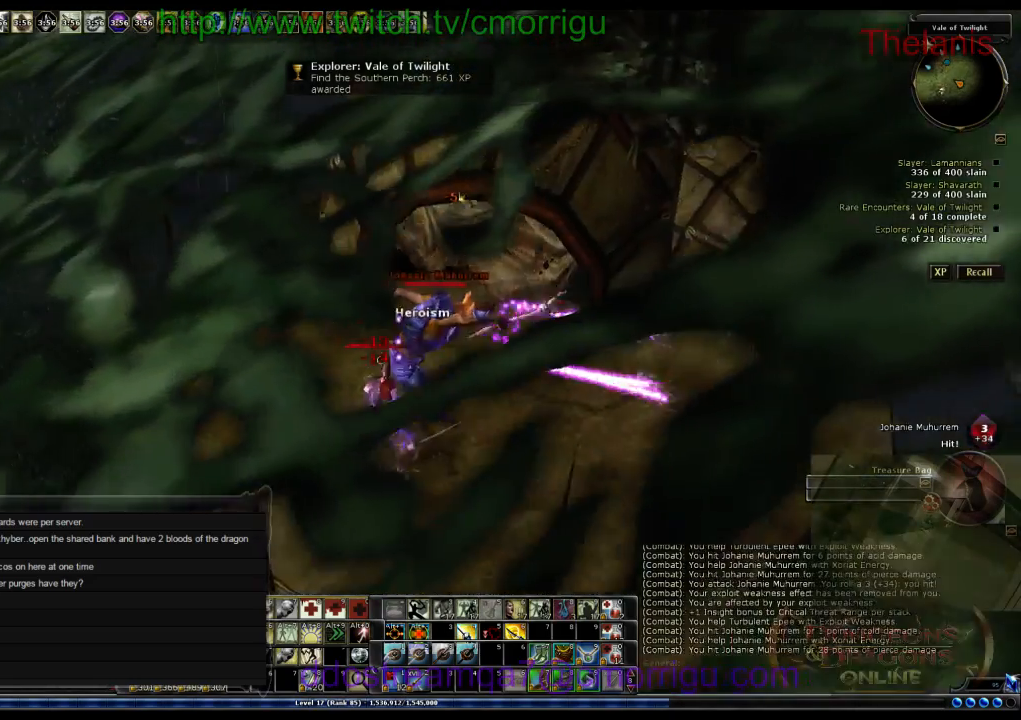
{"keys": ["d"], "events": [[333, "d", "down"]]}
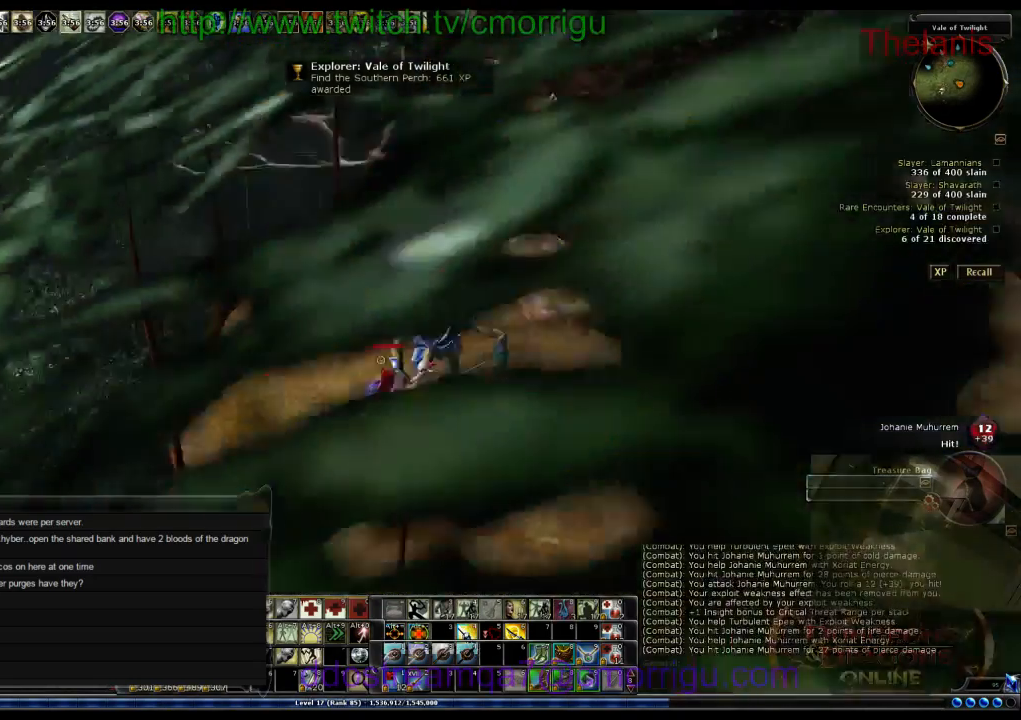
{"keys": ["d"], "events": [[33, "d", "up"], [433, "d", "down"]]}
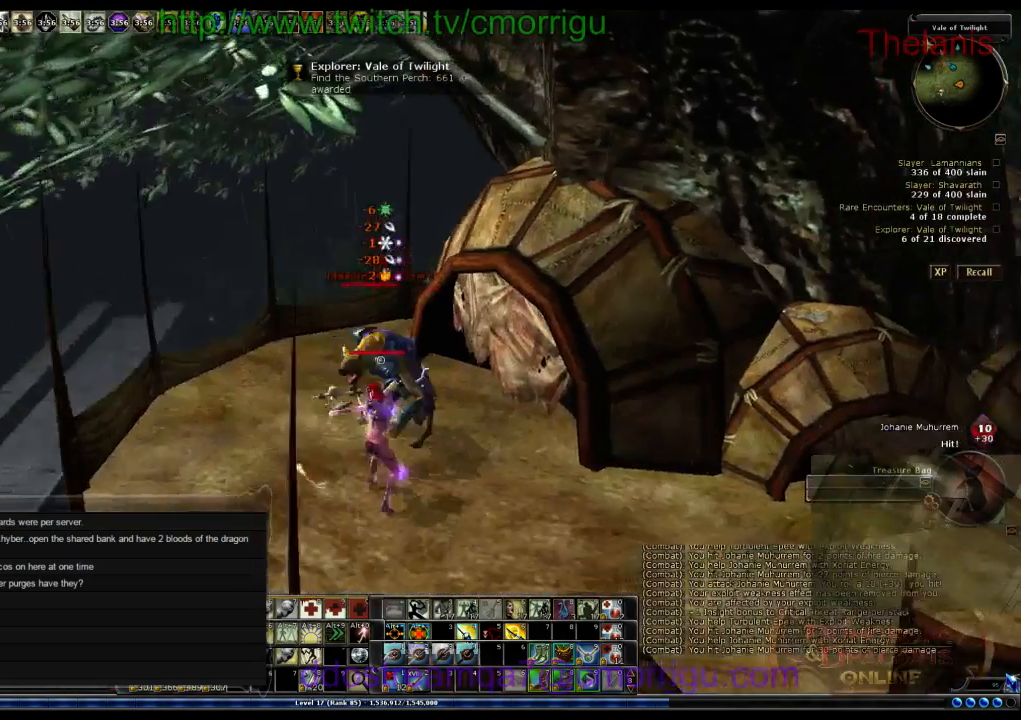
{"keys": [], "events": [[33, "d", "up"]]}
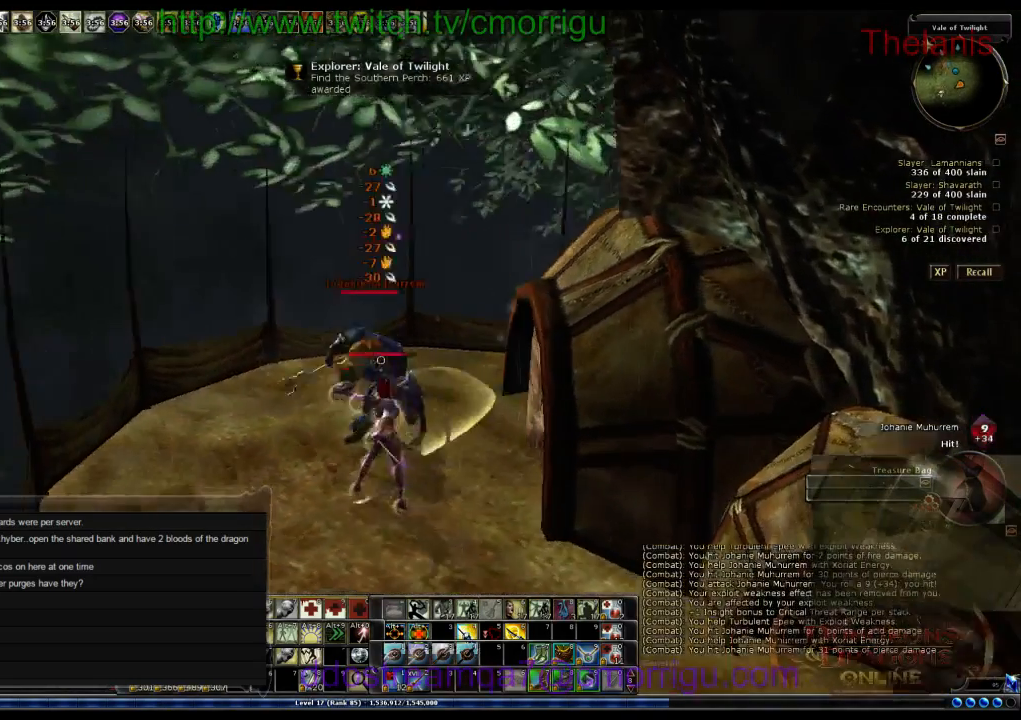
{"keys": [], "events": []}